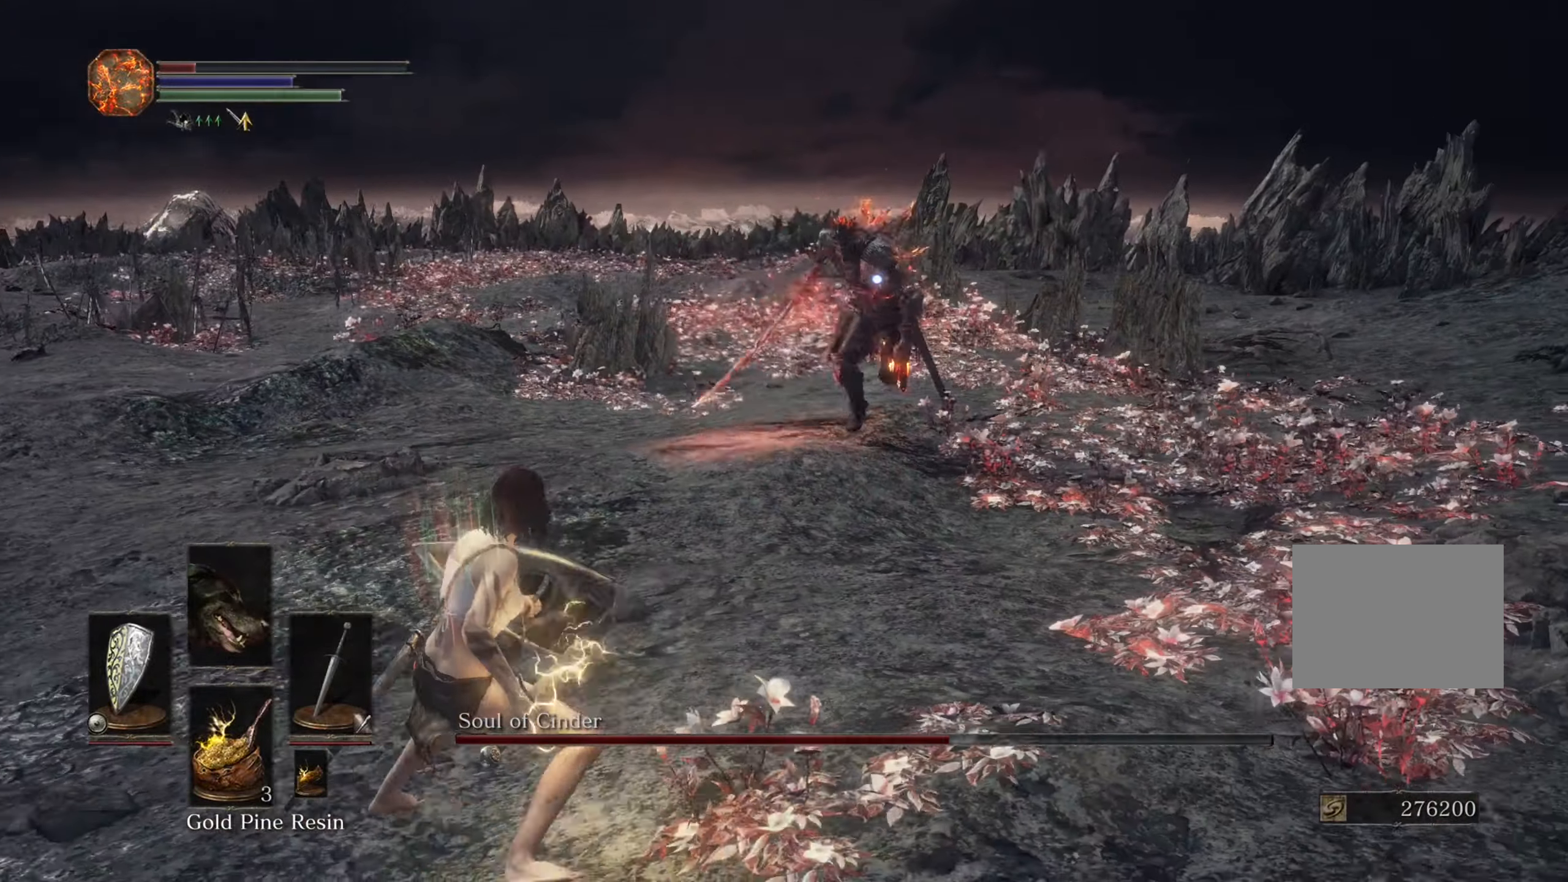
Gameplay with a controller (PlayStation layout); each line is a JSON object with the inputs held at the frame after it. "events" lists button and stick changes between this image and that frame as [ms after this image, input, new state], when the widget could be followed in between. Not read: CIRCLE L3 R2.
{"buttons": [], "left_stick": "down-left", "right_stick": "center", "events": [[33, "L2", "up"], [400, "left_stick", "down-left"]]}
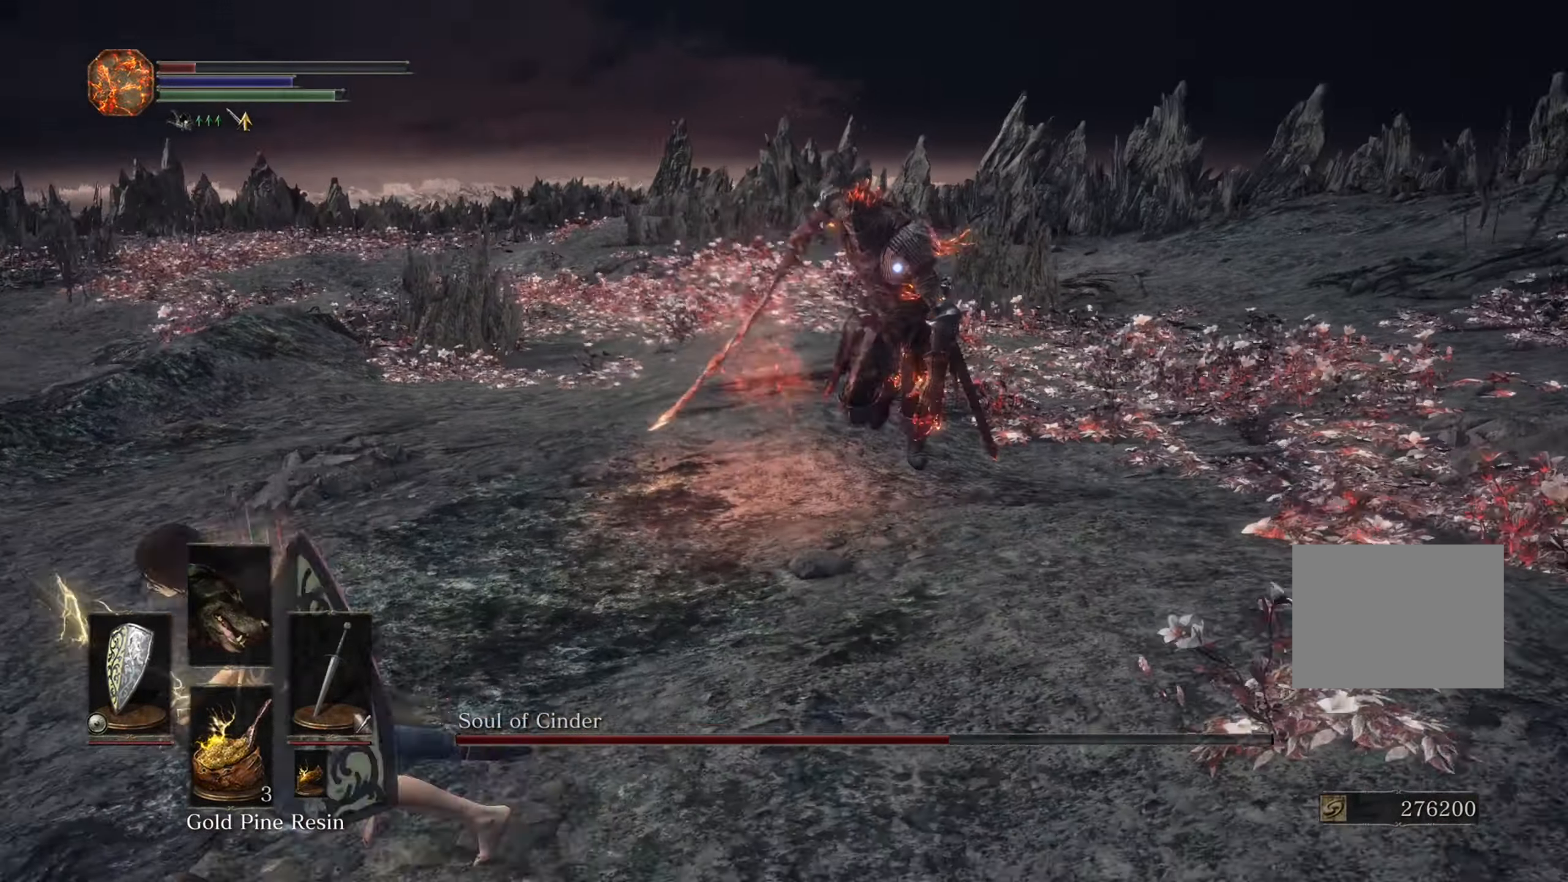
{"buttons": [], "left_stick": "down-left", "right_stick": "center", "events": []}
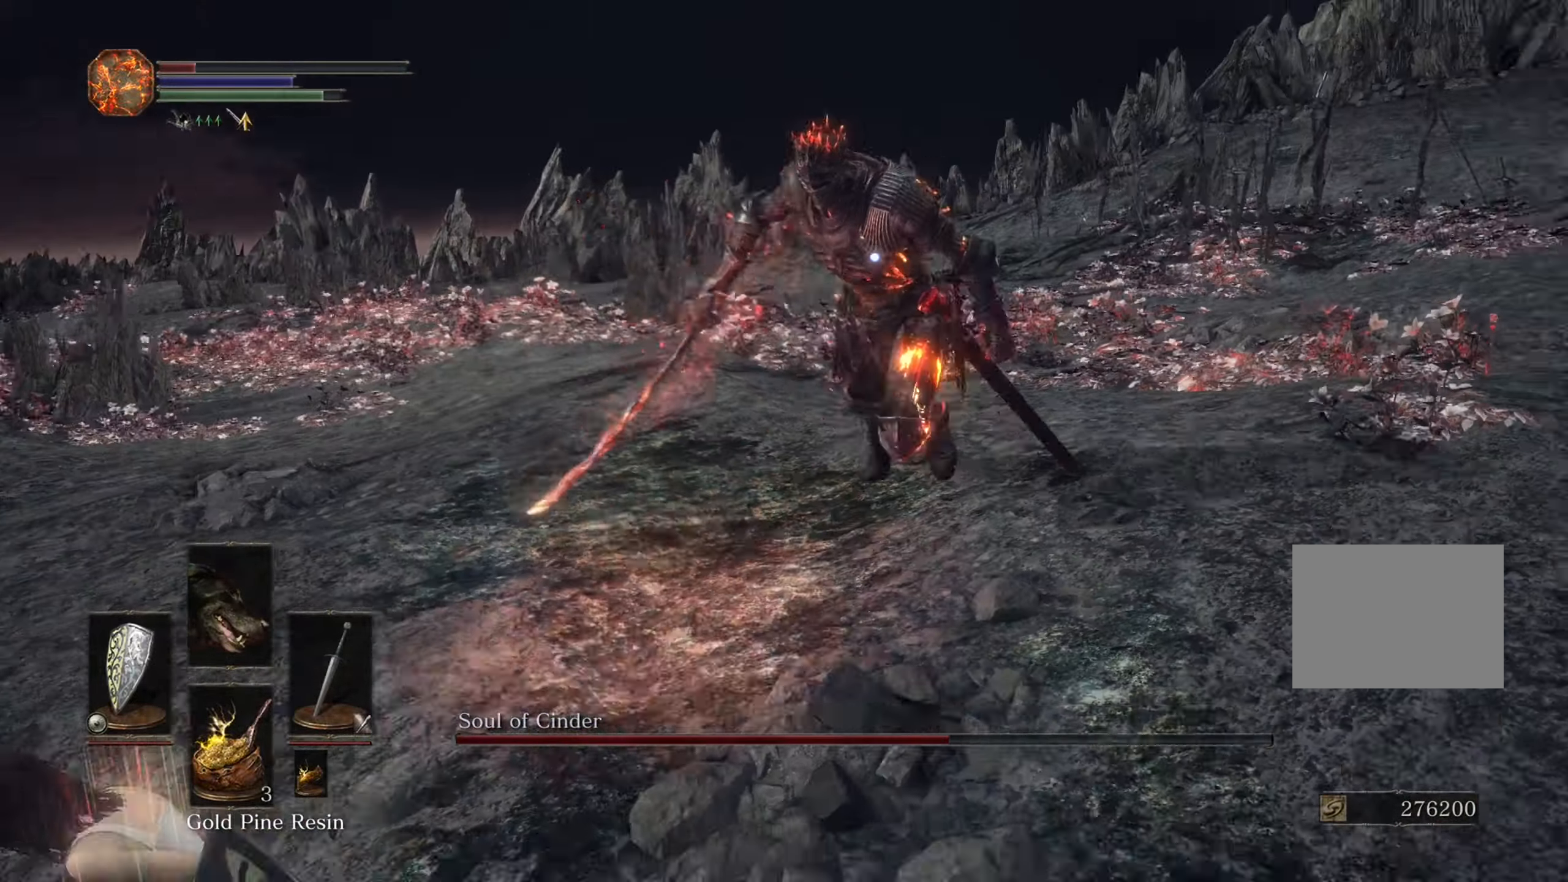
{"buttons": [], "left_stick": "down-left", "right_stick": "center", "events": []}
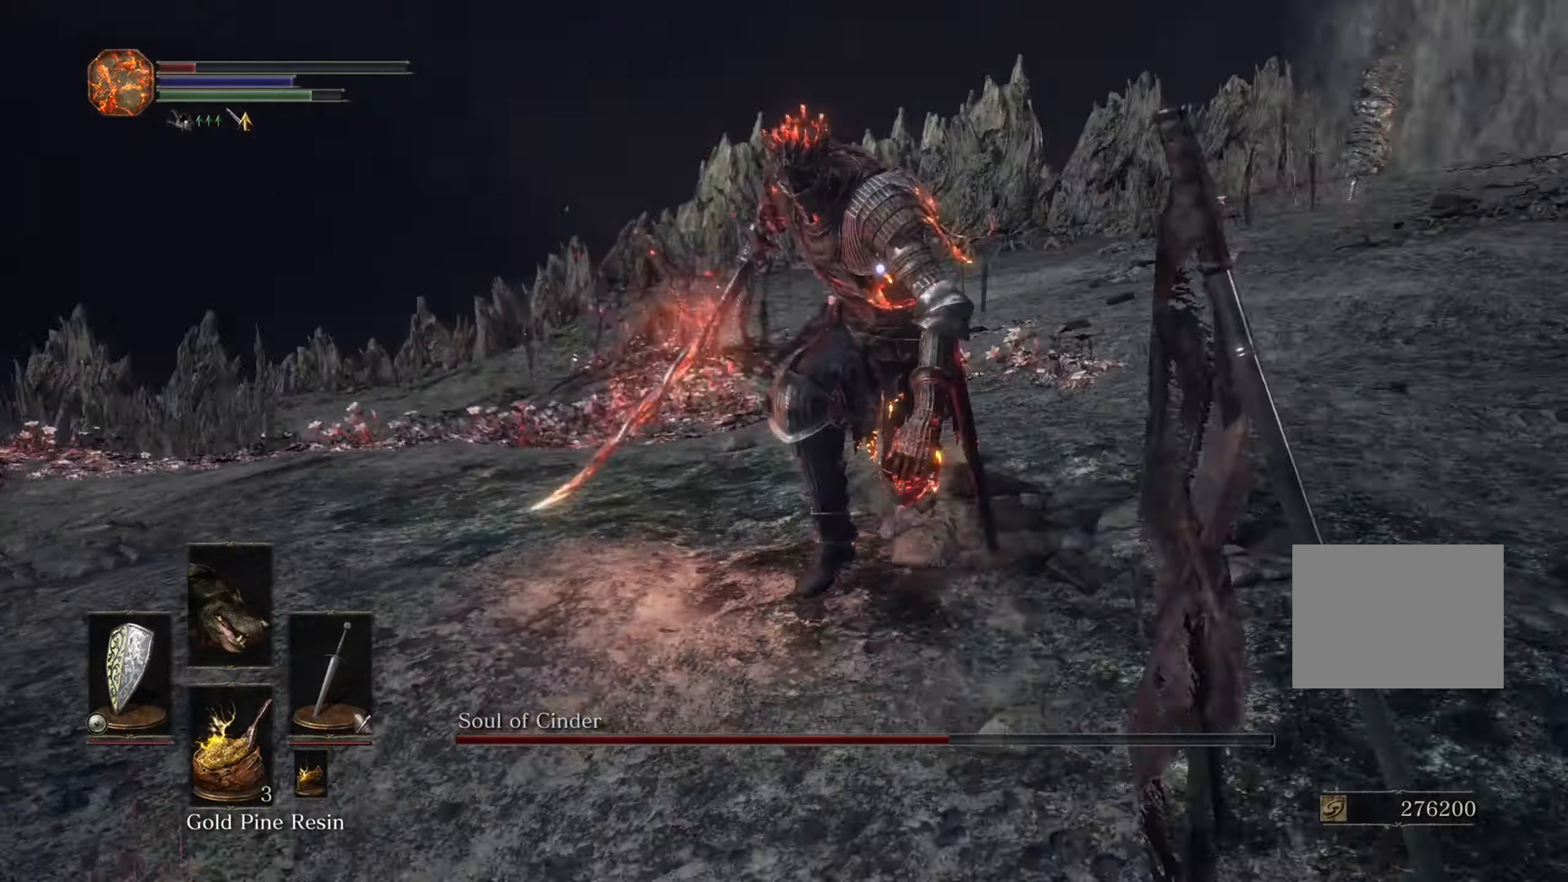
{"buttons": [], "left_stick": "down-left", "right_stick": "center", "events": []}
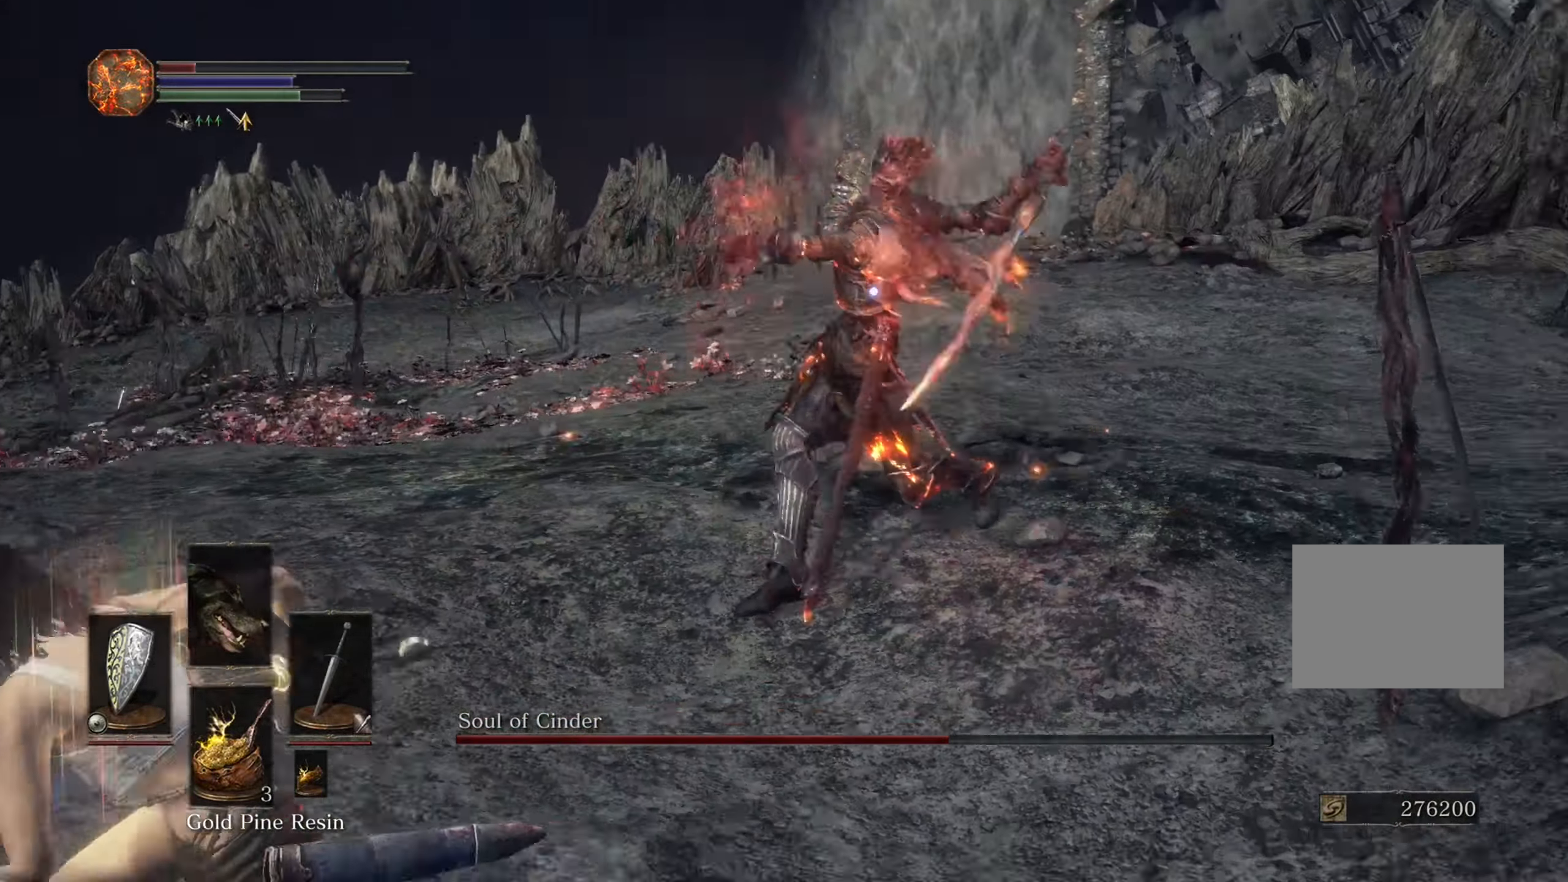
{"buttons": [], "left_stick": "down-left", "right_stick": "center", "events": []}
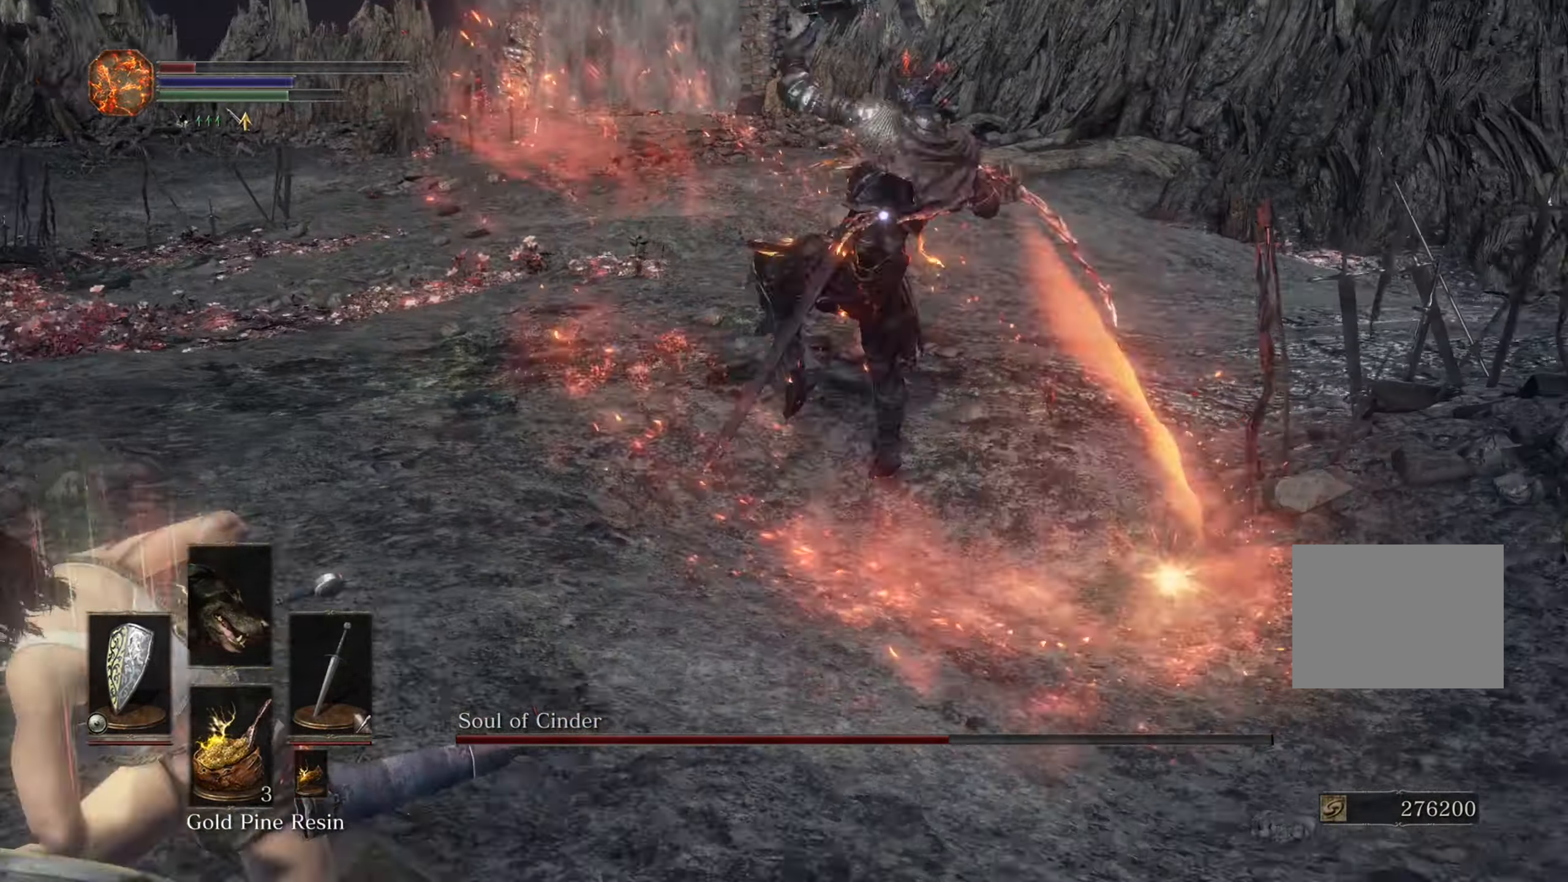
{"buttons": [], "left_stick": "down-left", "right_stick": "center", "events": []}
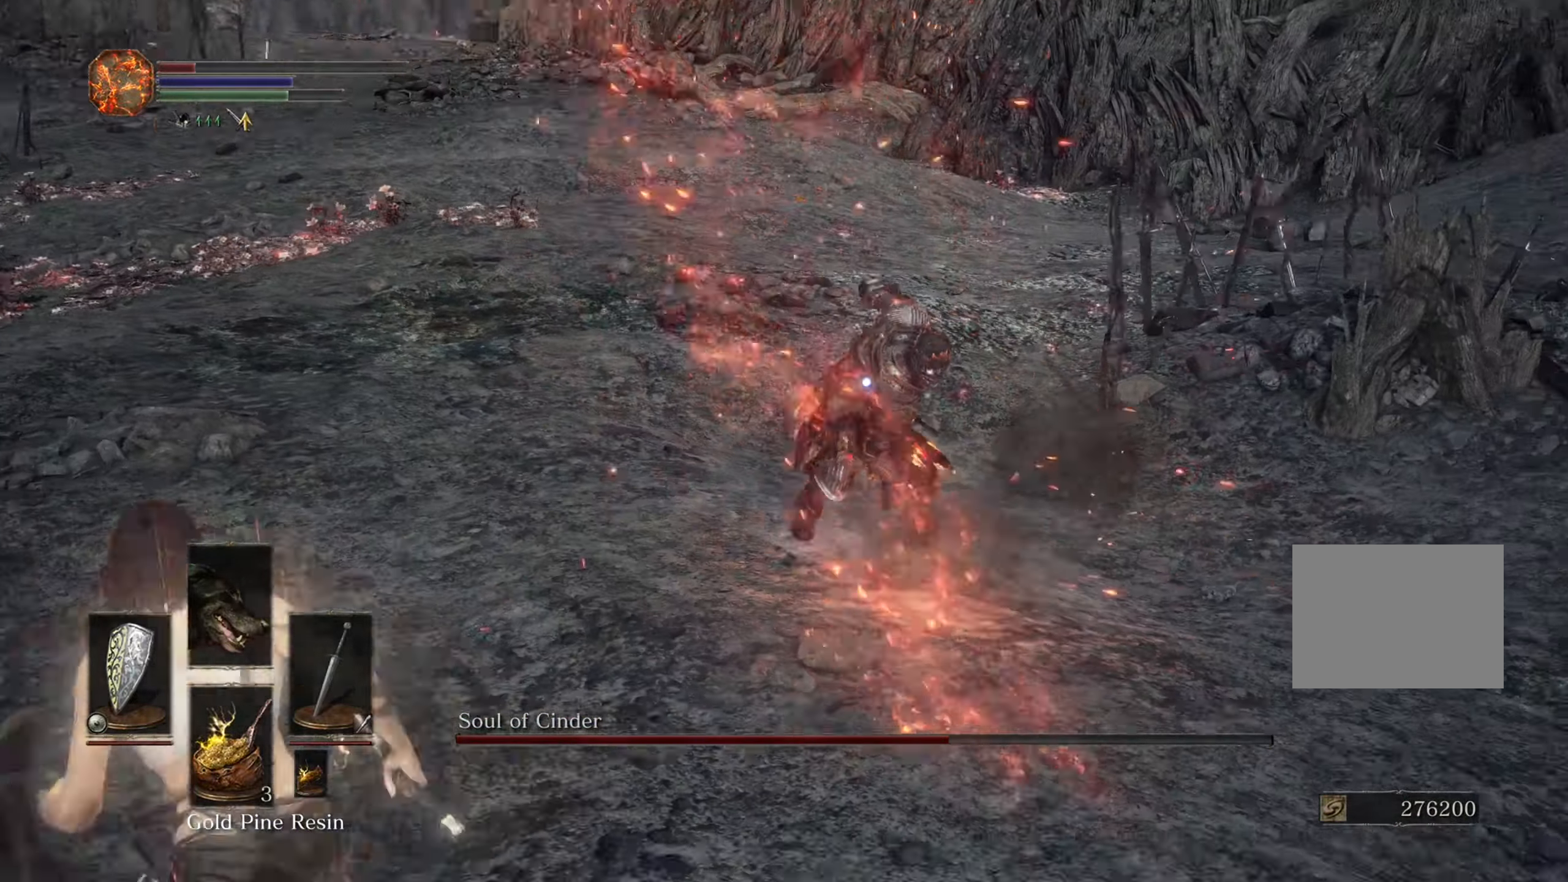
{"buttons": [], "left_stick": "down-left", "right_stick": "center", "events": []}
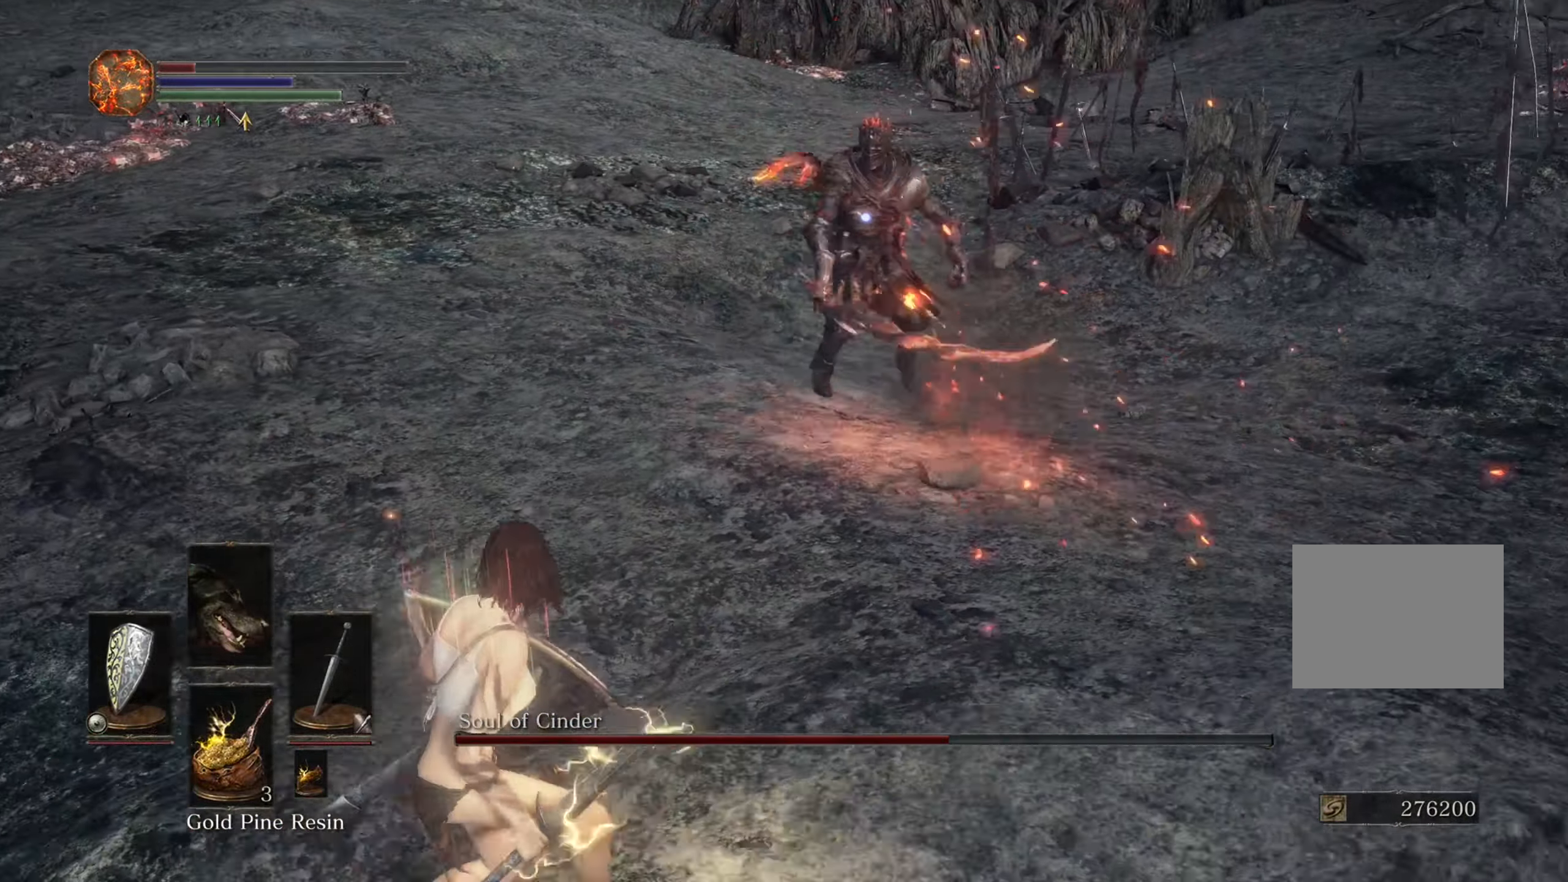
{"buttons": [], "left_stick": "left", "right_stick": "center", "events": [[167, "left_stick", "left"]]}
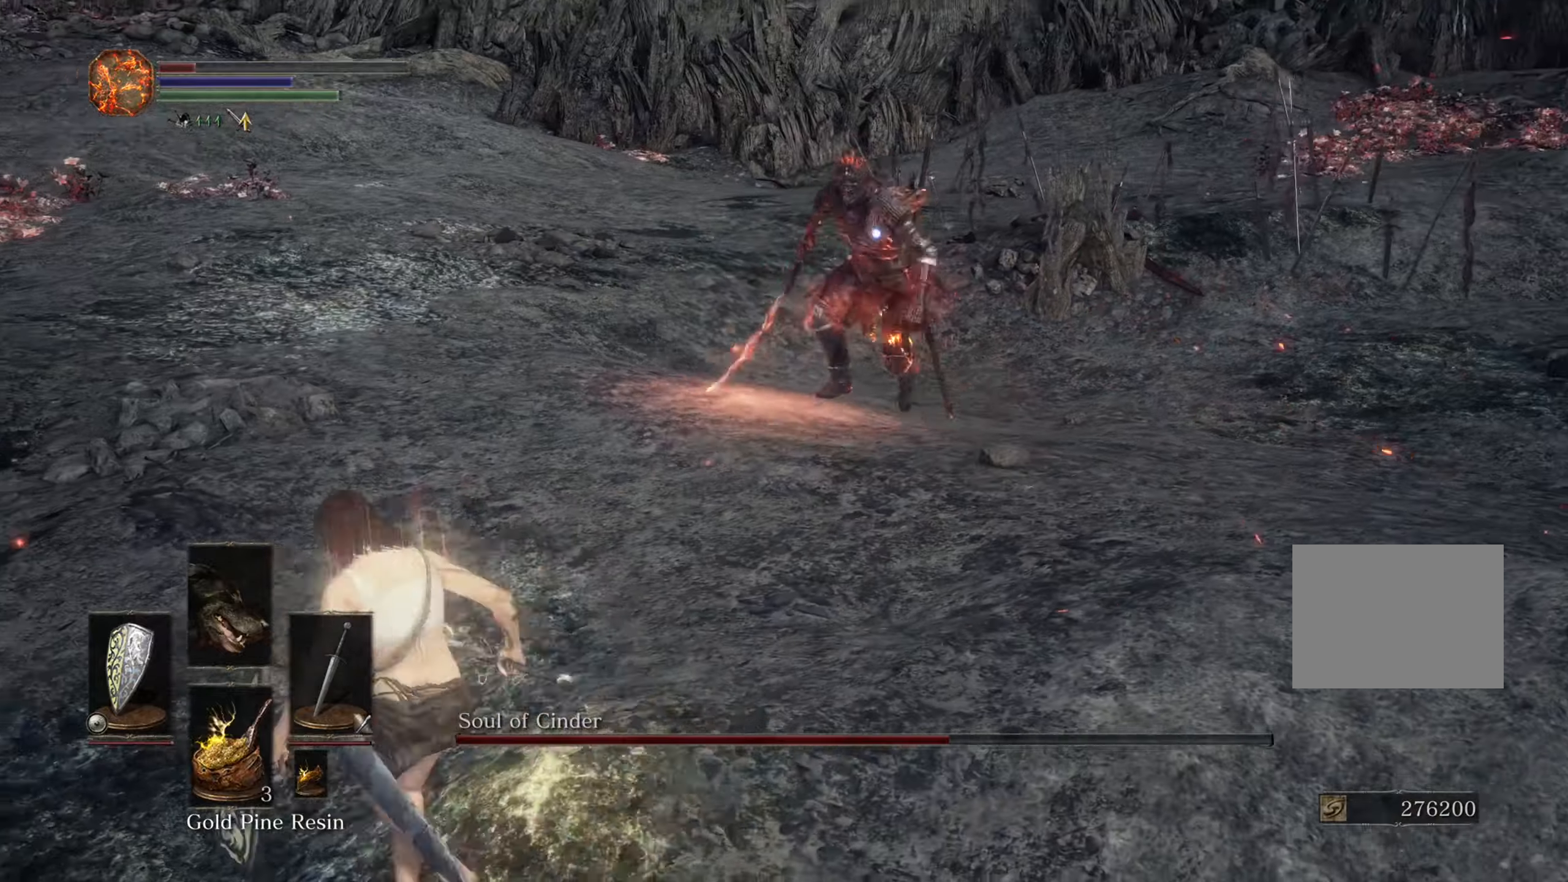
{"buttons": [], "left_stick": "left", "right_stick": "center", "events": []}
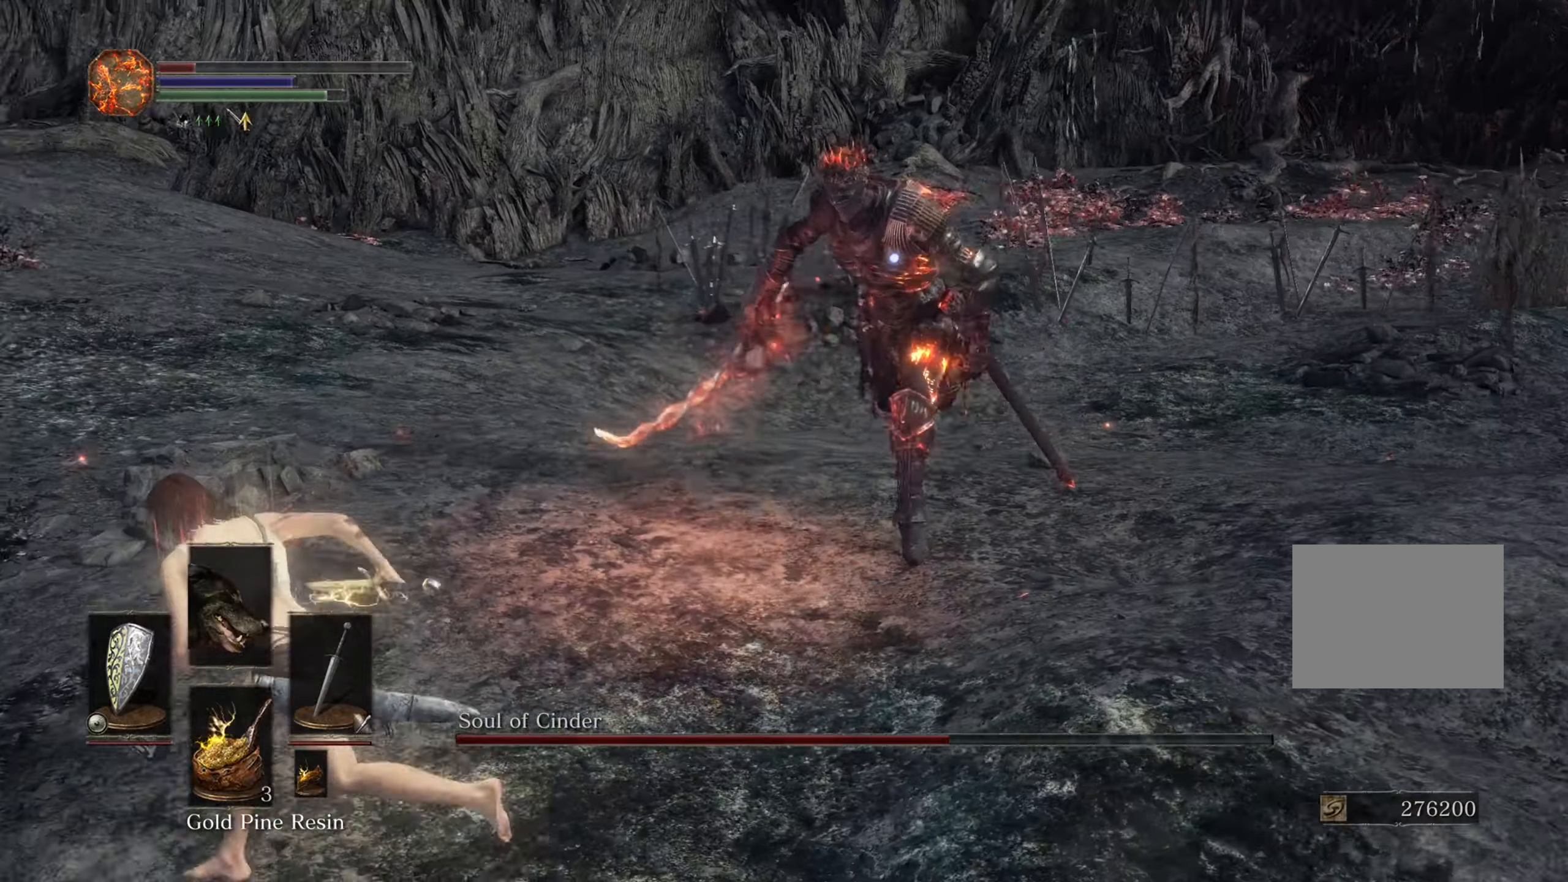
{"buttons": [], "left_stick": "down-left", "right_stick": "center", "events": [[166, "left_stick", "down-left"]]}
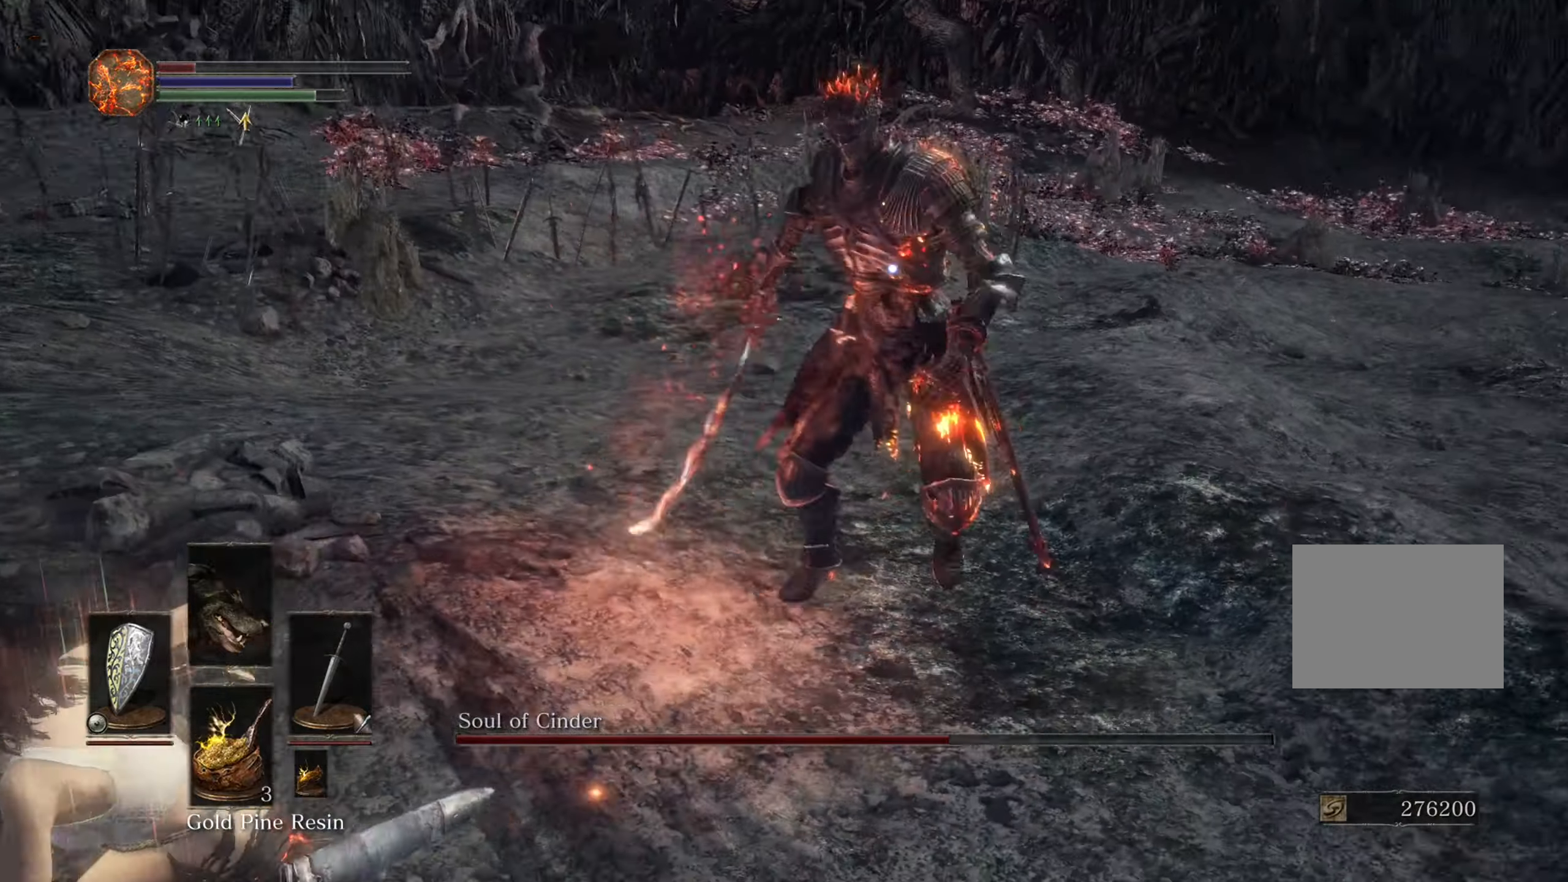
{"buttons": [], "left_stick": "down-left", "right_stick": "center", "events": []}
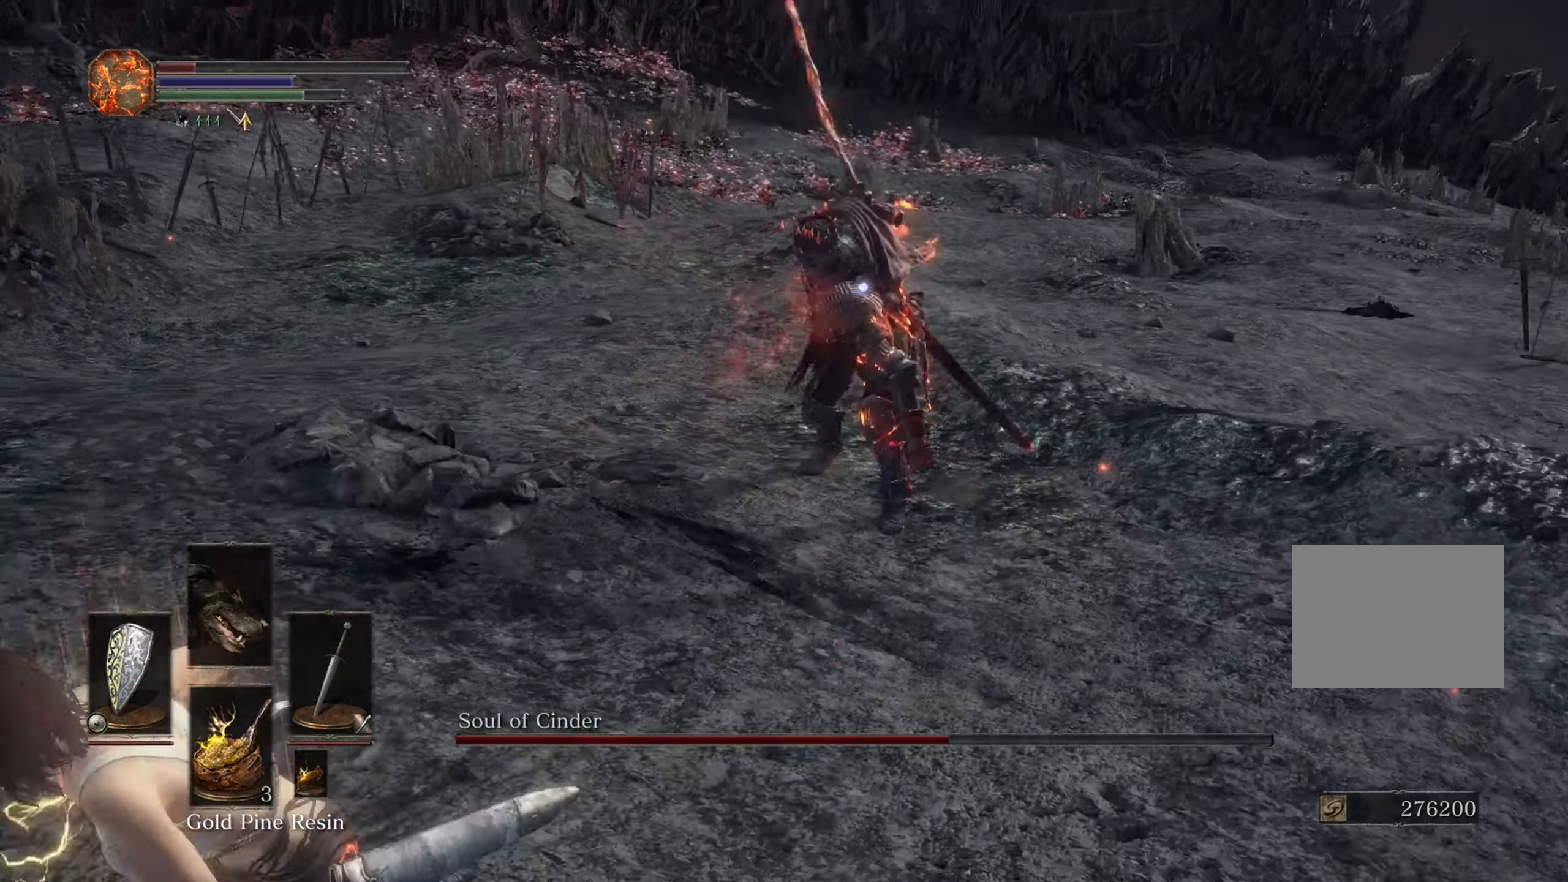
{"buttons": [], "left_stick": "down-left", "right_stick": "center", "events": []}
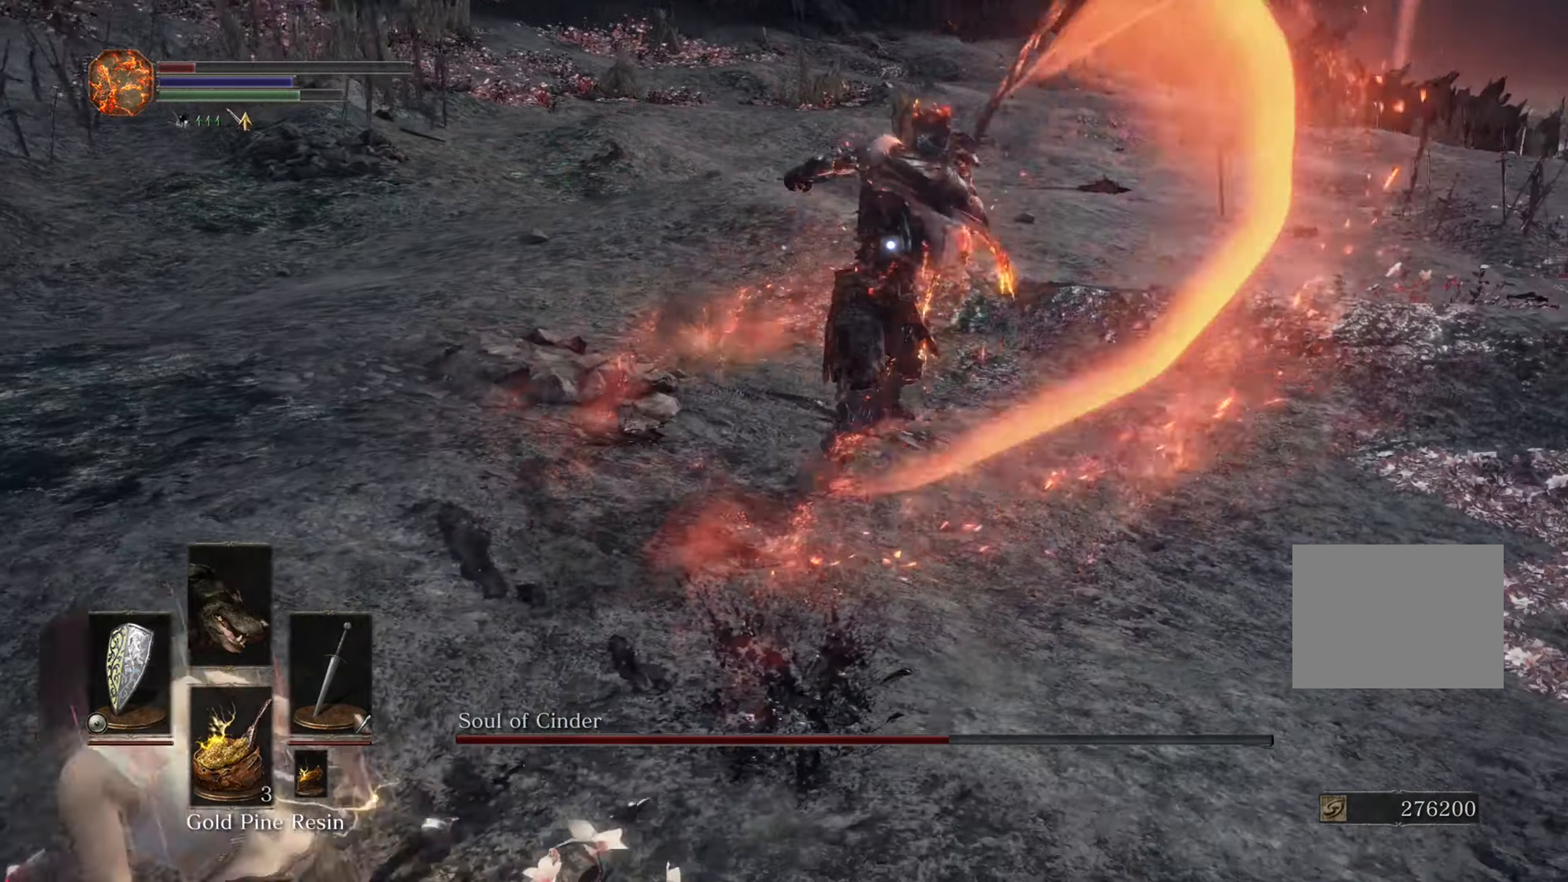
{"buttons": [], "left_stick": "down-left", "right_stick": "center", "events": []}
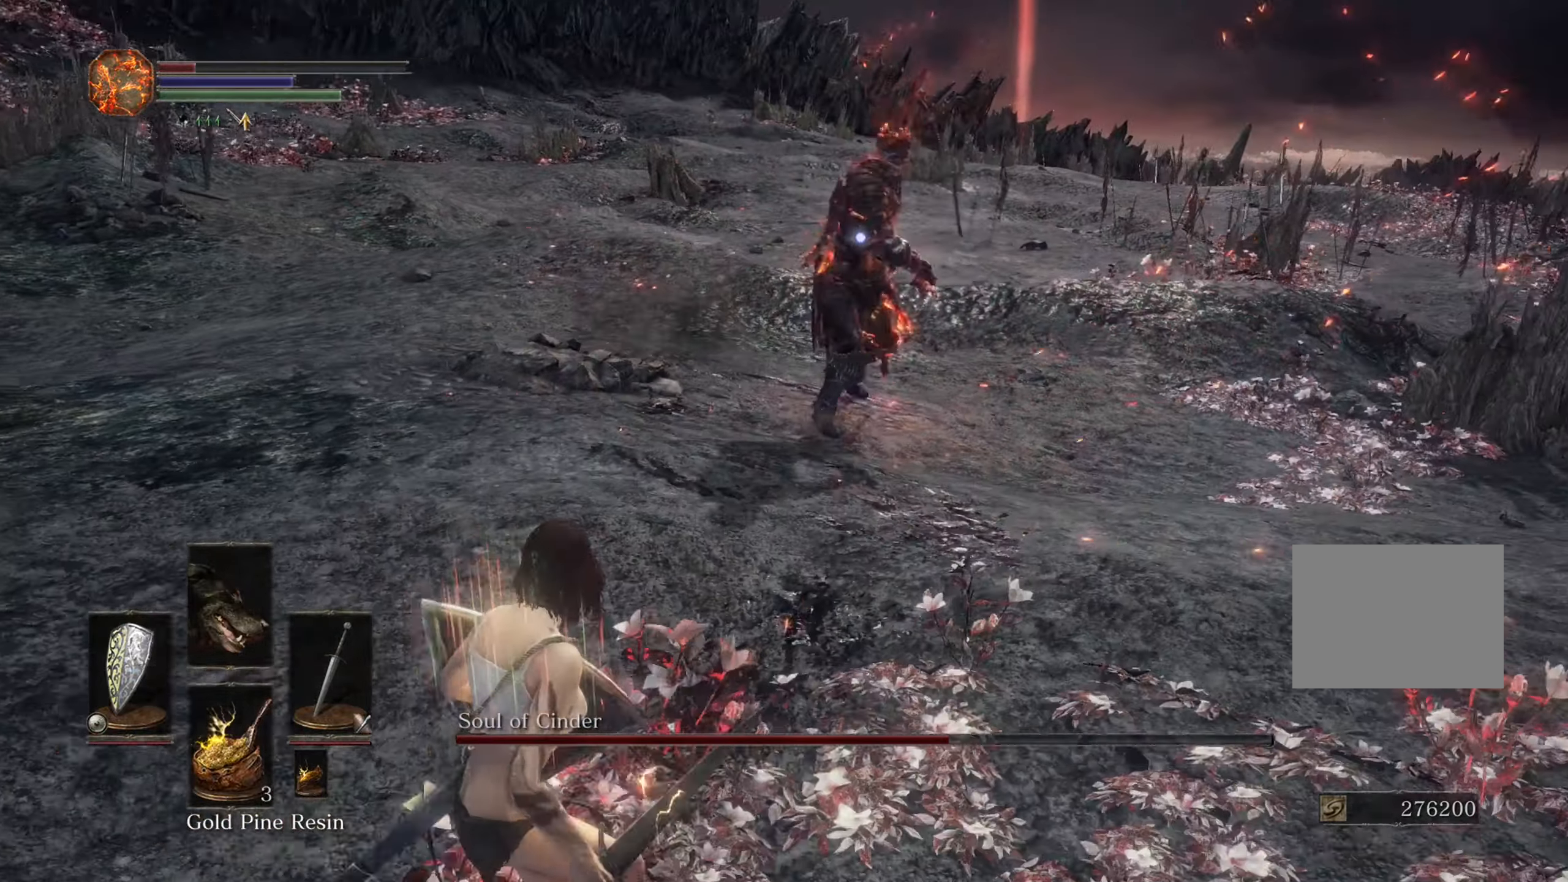
{"buttons": [], "left_stick": "down-left", "right_stick": "center", "events": []}
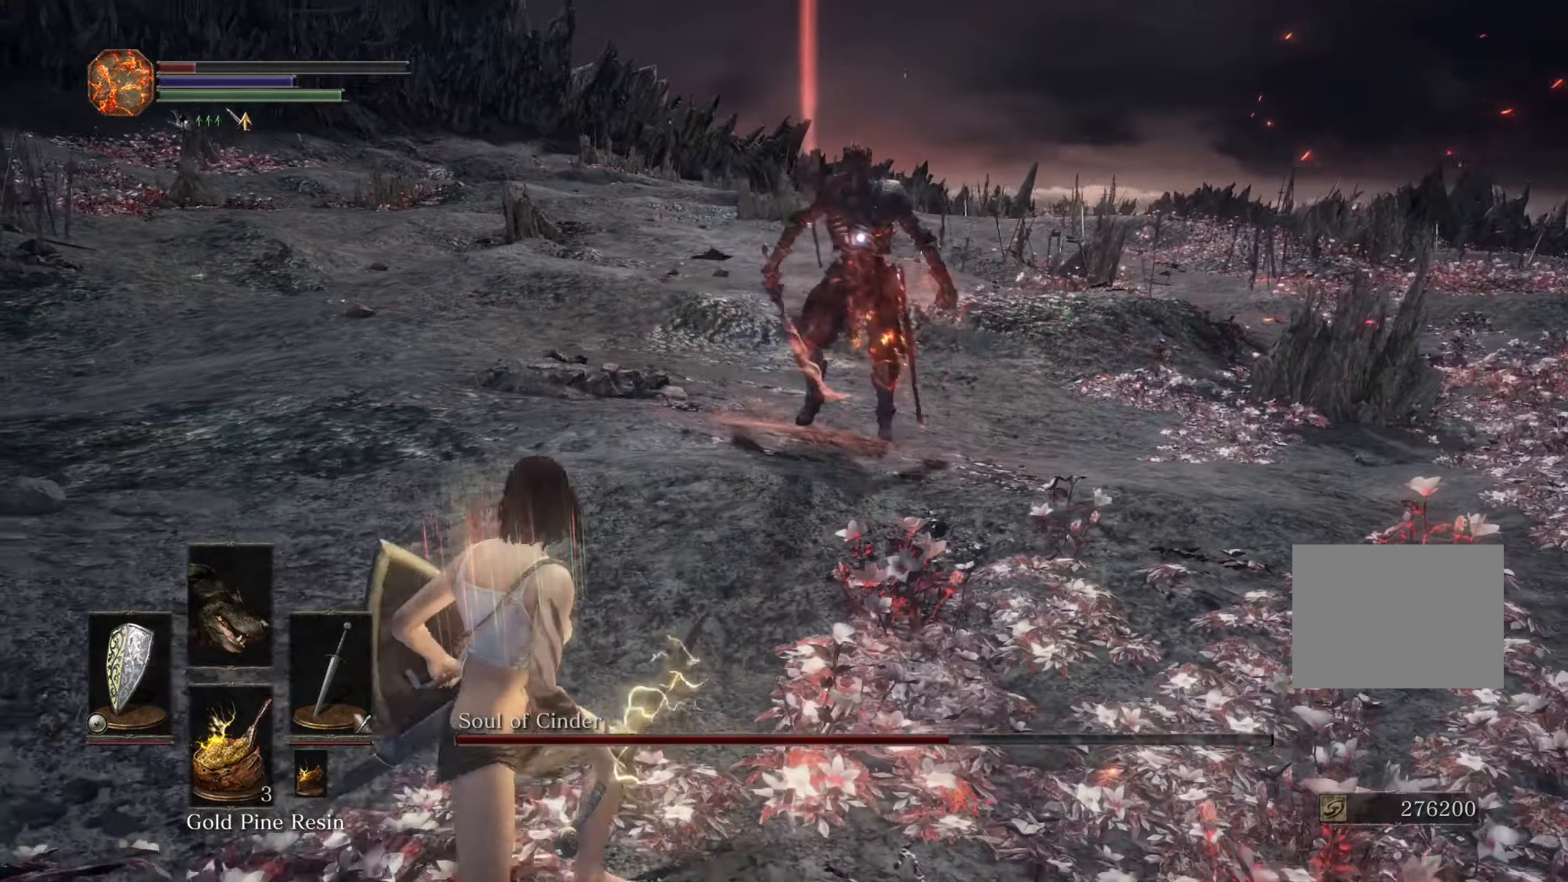
{"buttons": [], "left_stick": "left", "right_stick": "center", "events": [[200, "left_stick", "left"]]}
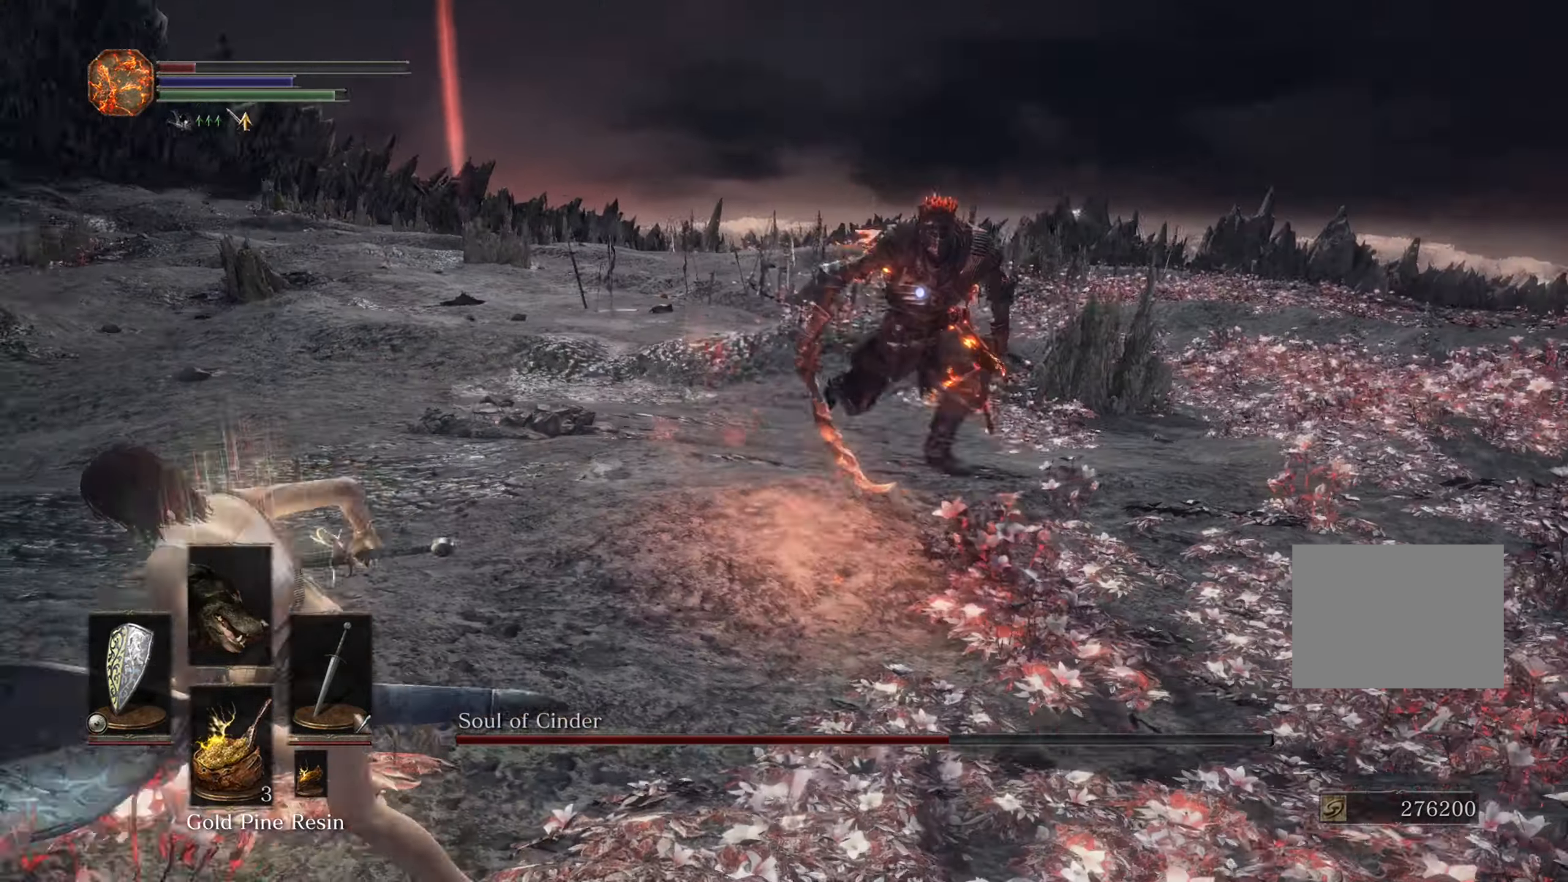
{"buttons": [], "left_stick": "left", "right_stick": "center", "events": []}
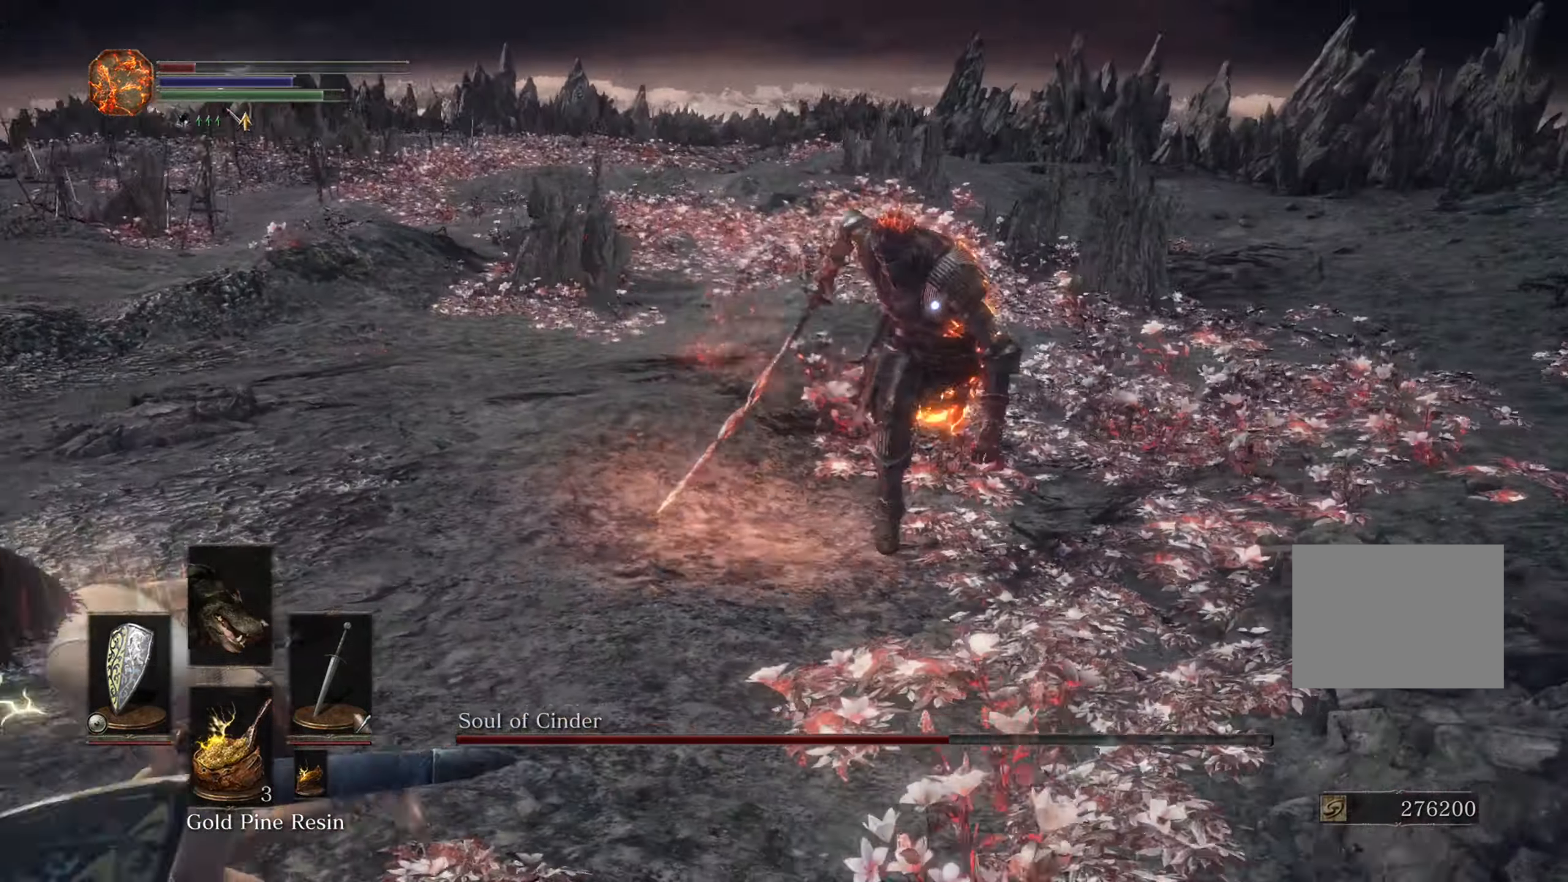
{"buttons": [], "left_stick": "down-left", "right_stick": "center", "events": [[166, "left_stick", "down-left"]]}
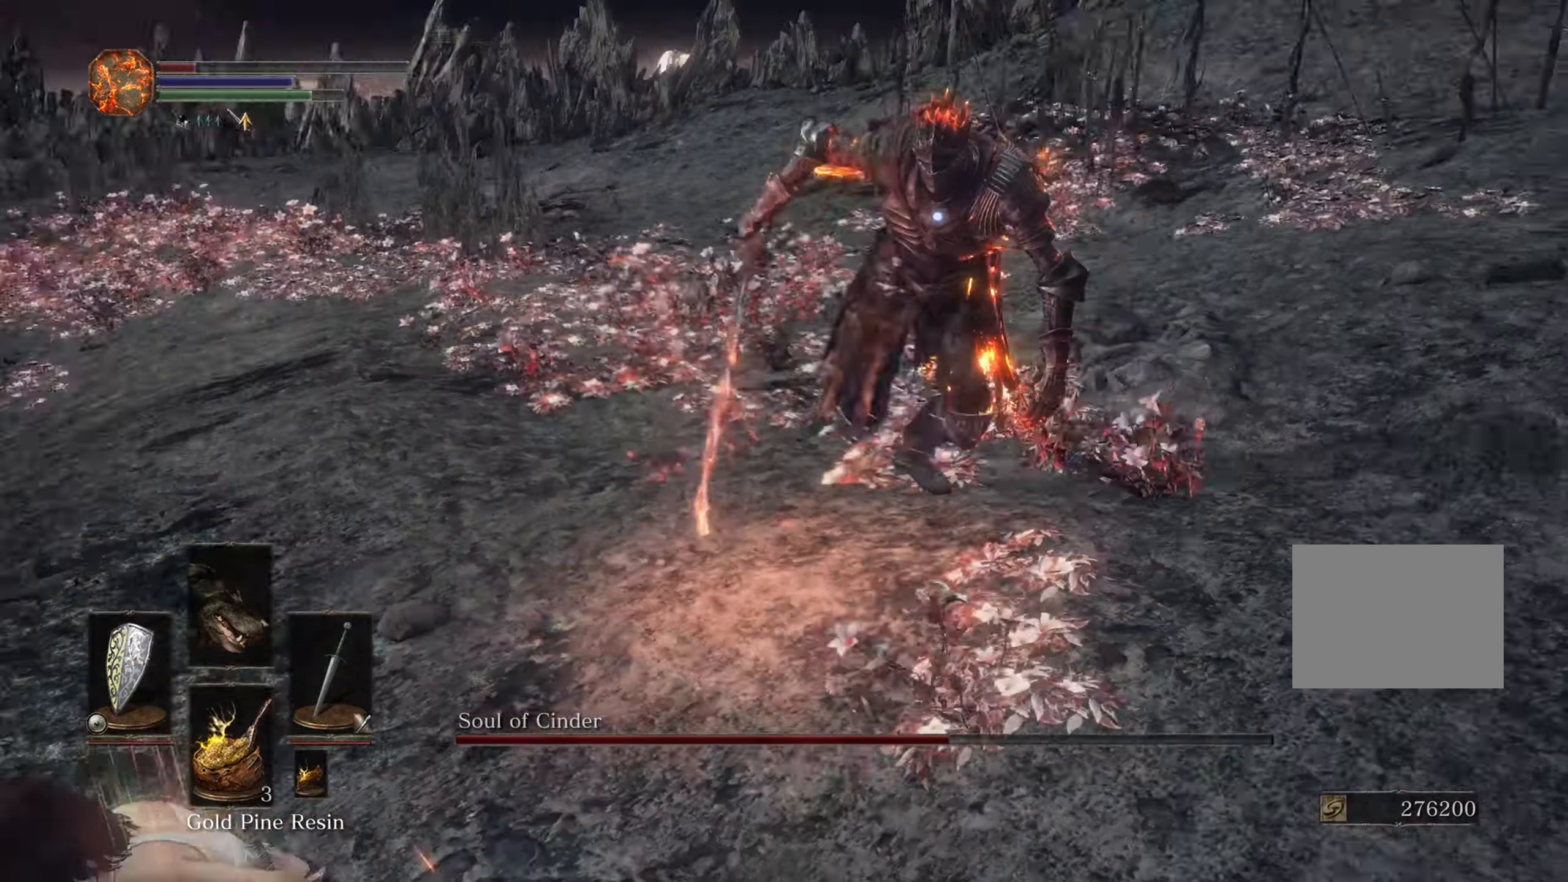
{"buttons": [], "left_stick": "down-left", "right_stick": "center", "events": []}
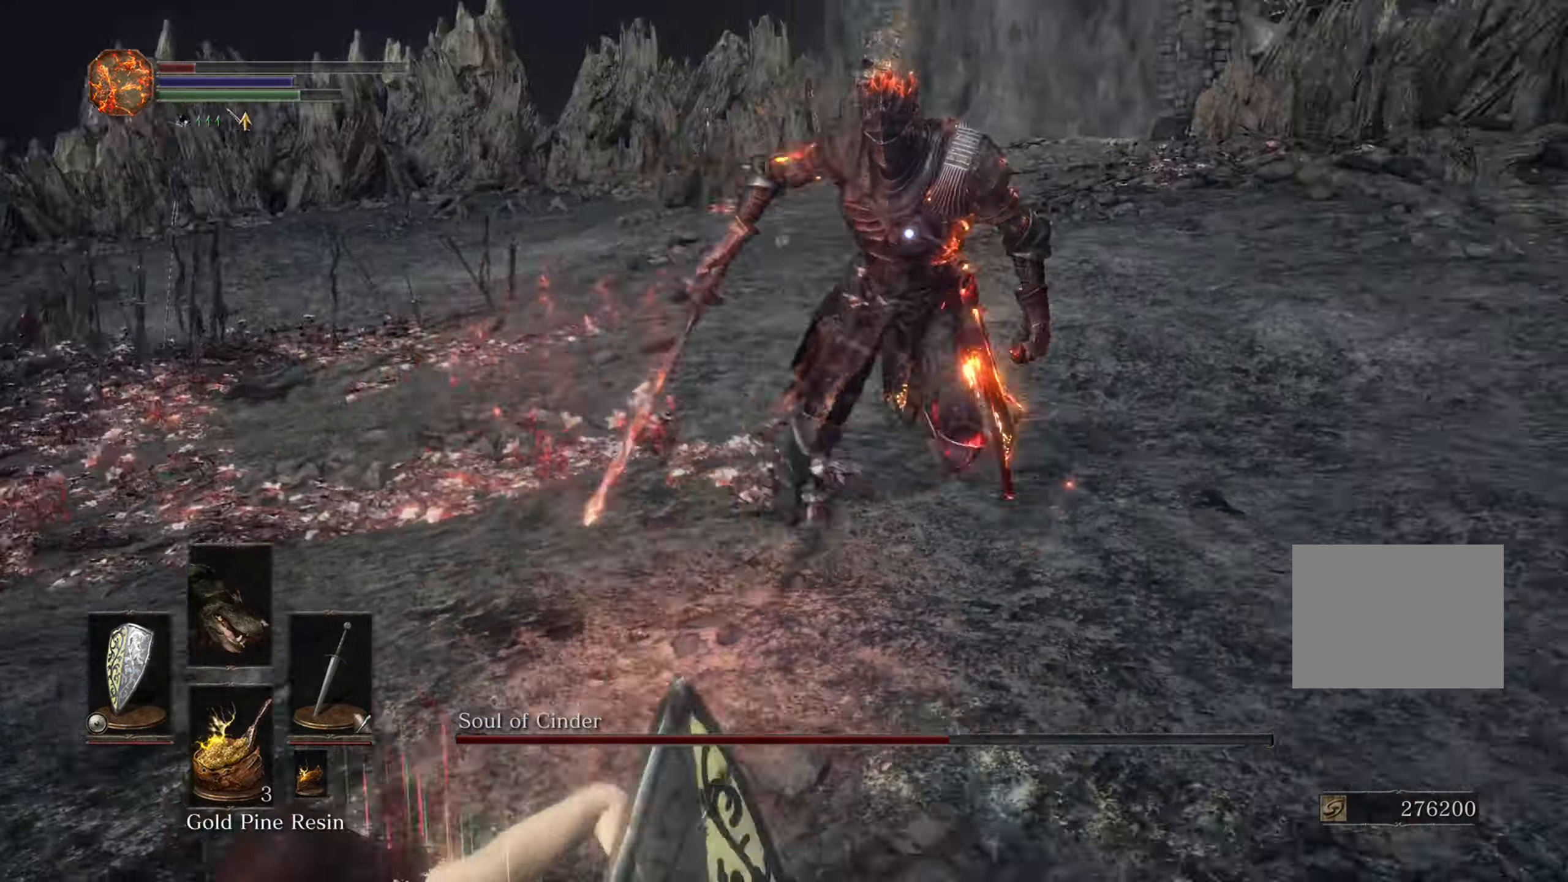
{"buttons": [], "left_stick": "down-left", "right_stick": "center", "events": []}
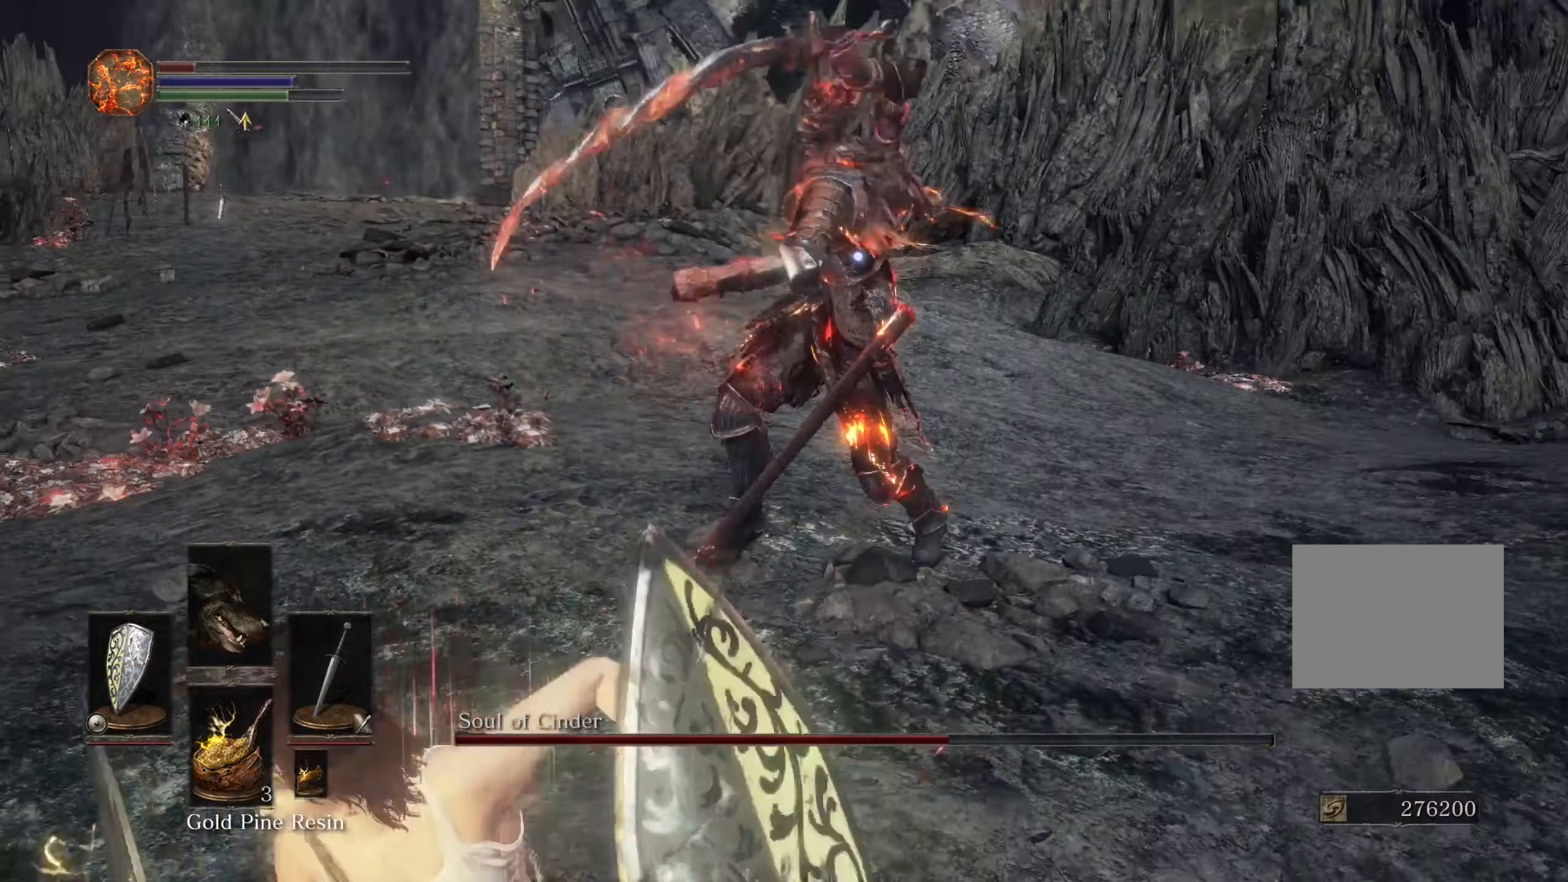
{"buttons": [], "left_stick": "down-left", "right_stick": "center", "events": []}
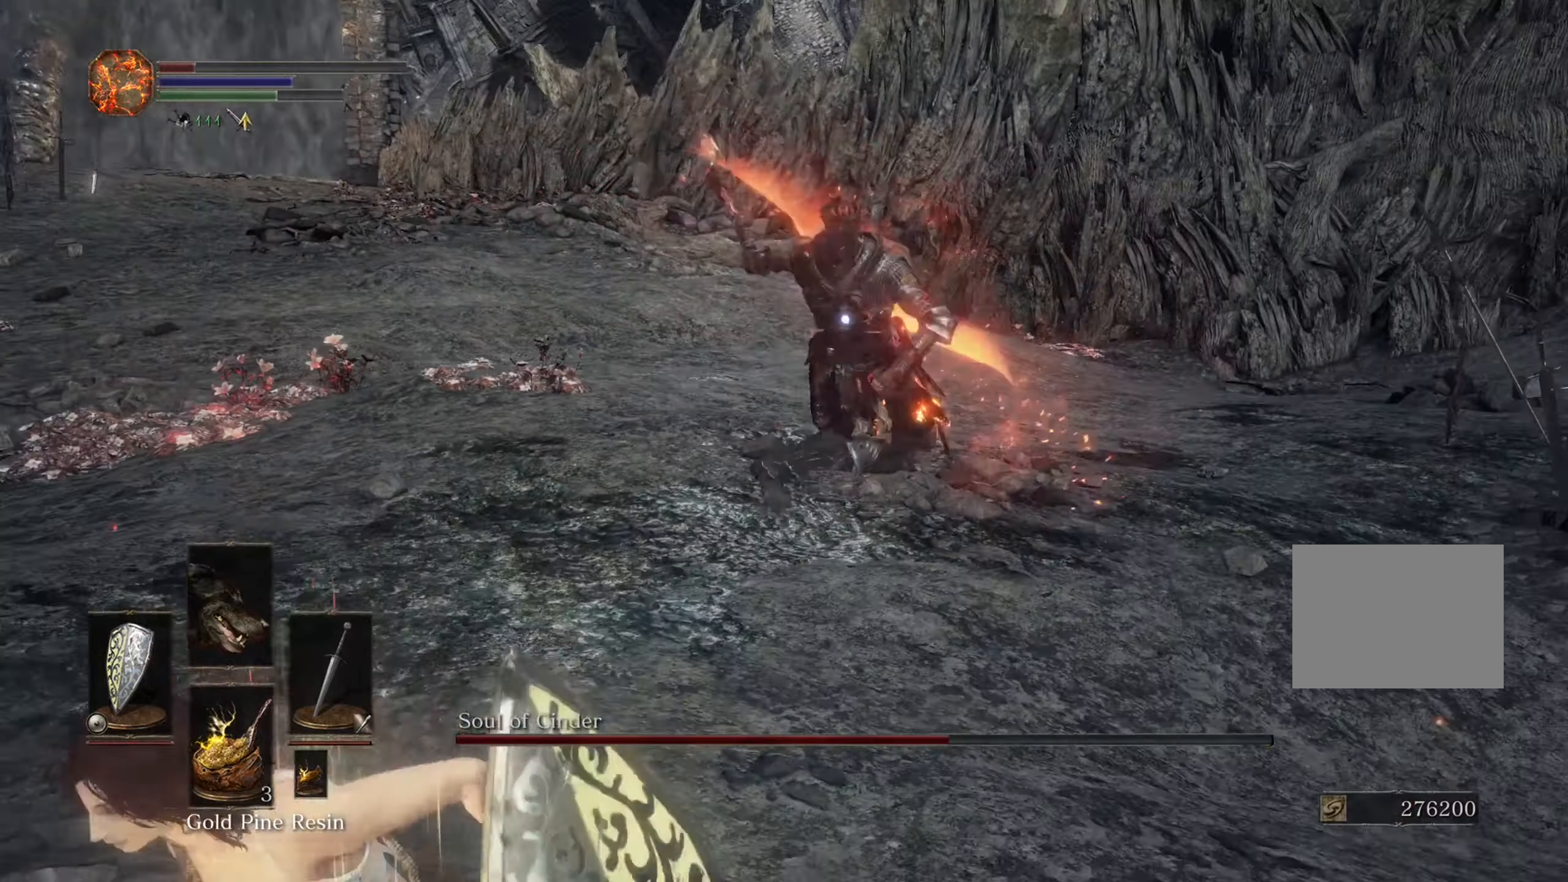
{"buttons": [], "left_stick": "down-left", "right_stick": "center", "events": []}
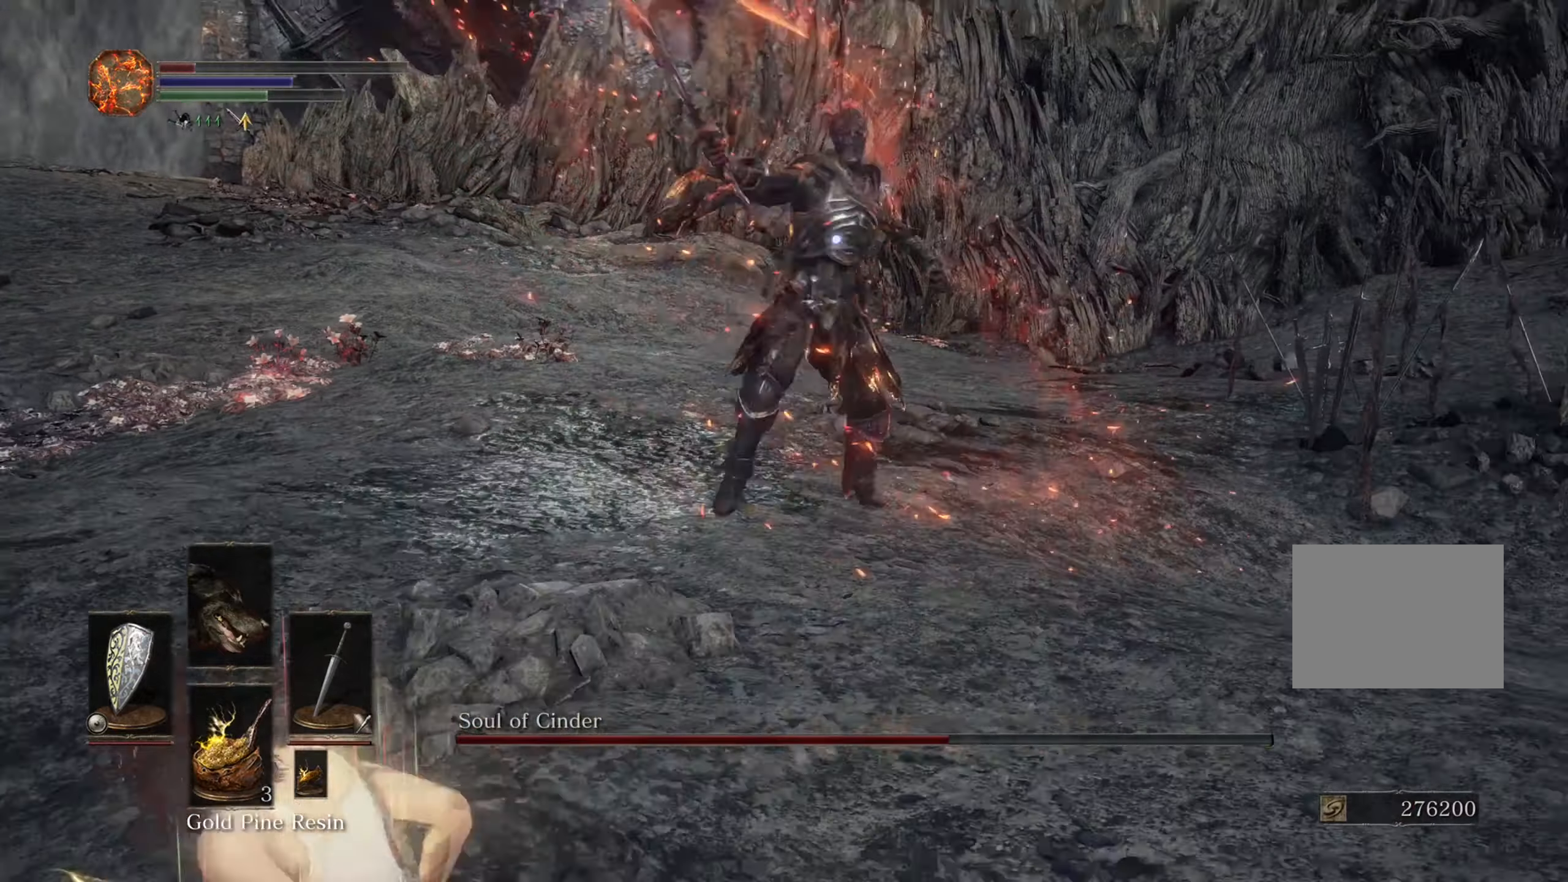
{"buttons": [], "left_stick": "left", "right_stick": "center", "events": [[267, "left_stick", "left"]]}
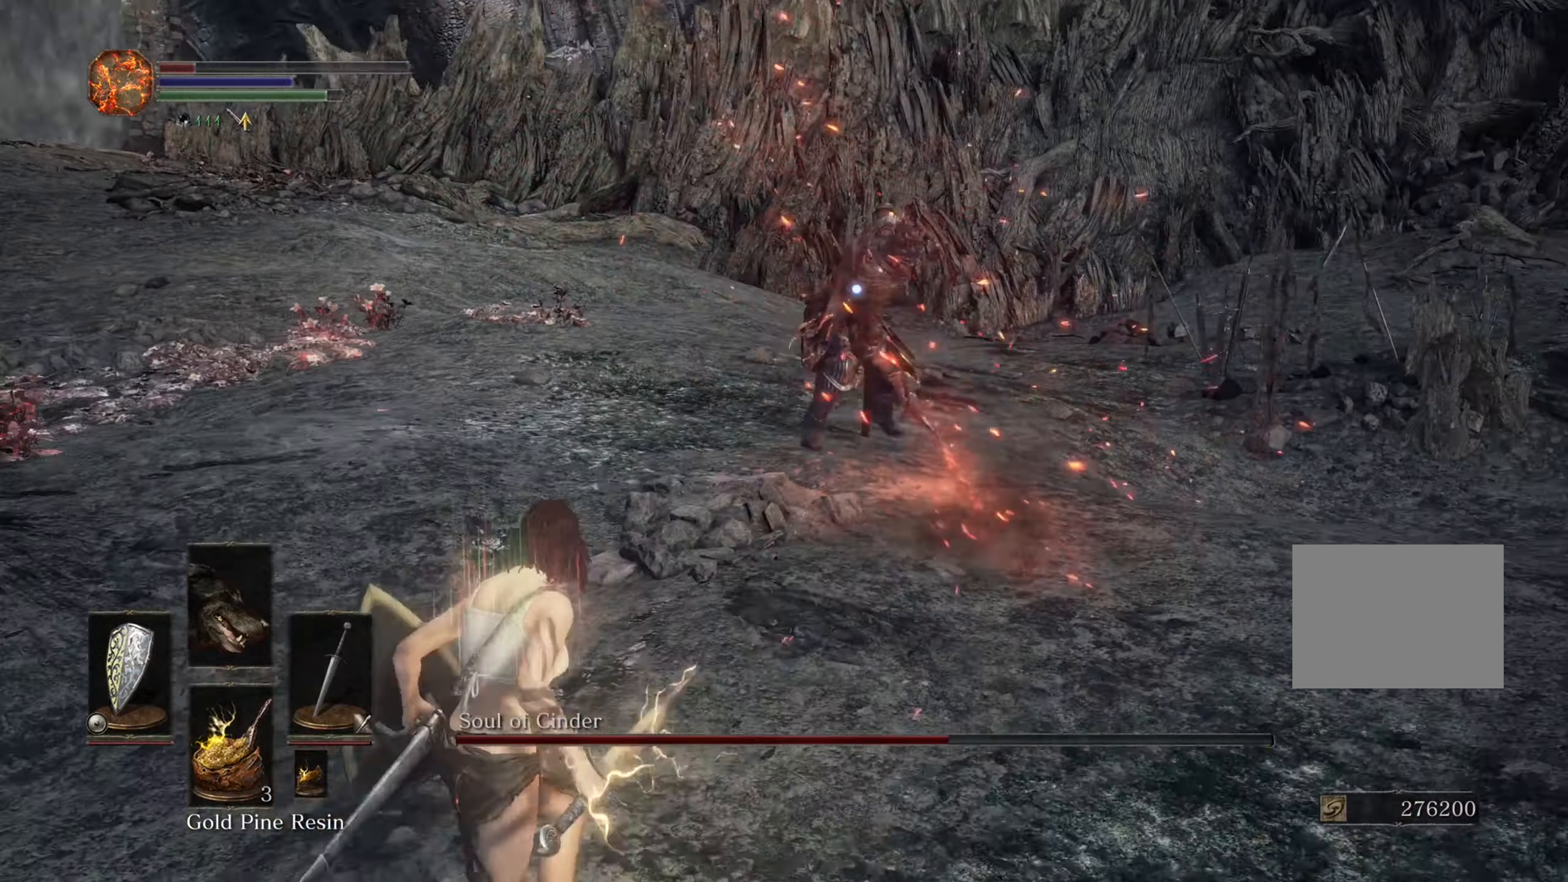
{"buttons": [], "left_stick": "left", "right_stick": "center", "events": []}
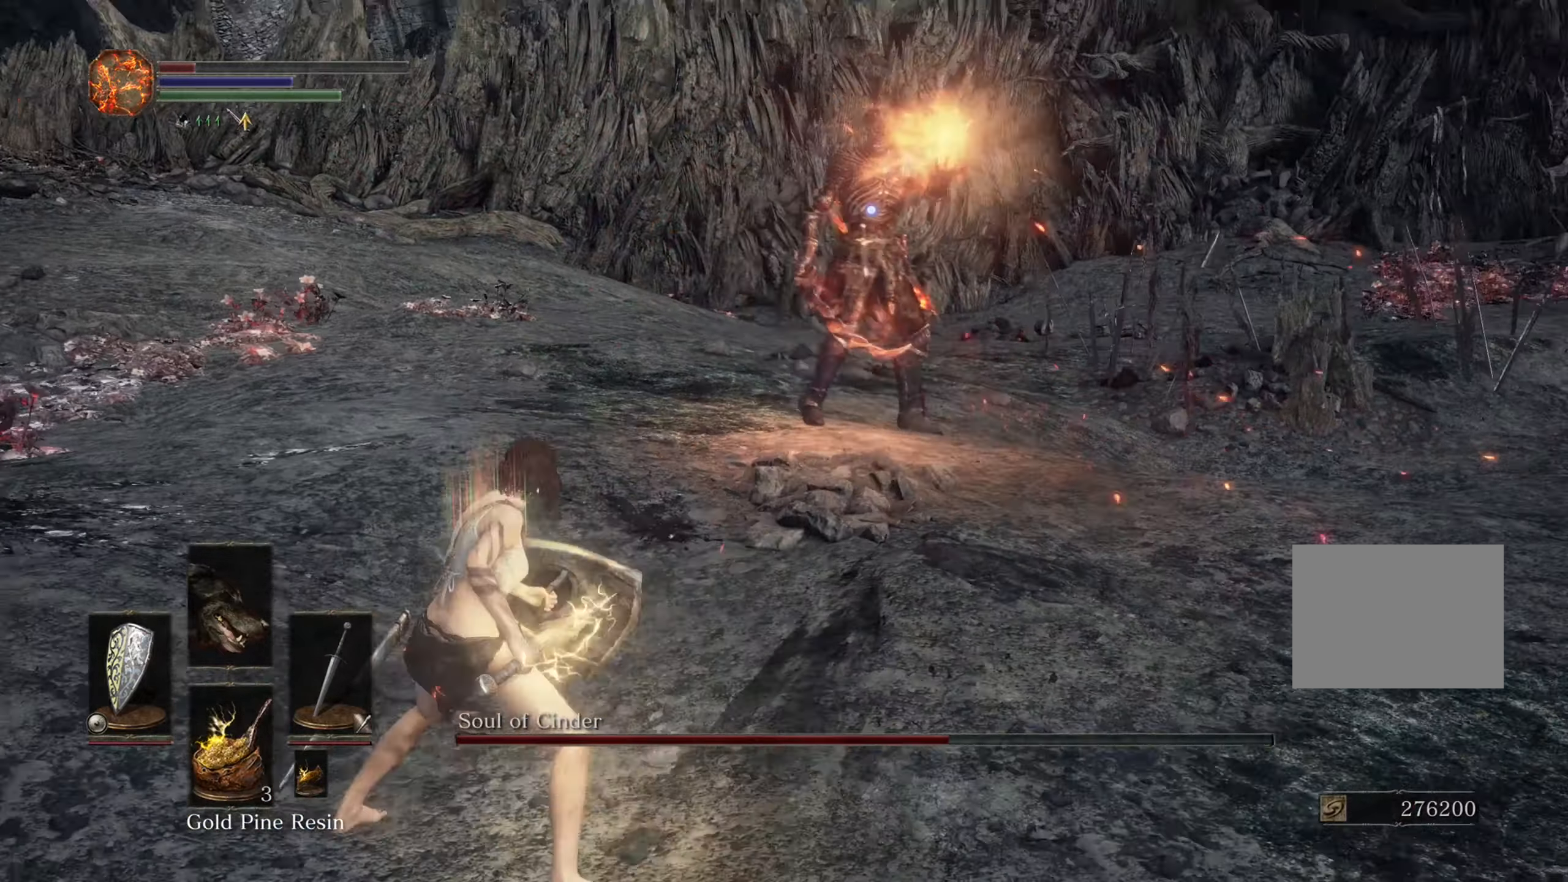
{"buttons": [], "left_stick": "up-left", "right_stick": "center", "events": [[300, "left_stick", "up-left"]]}
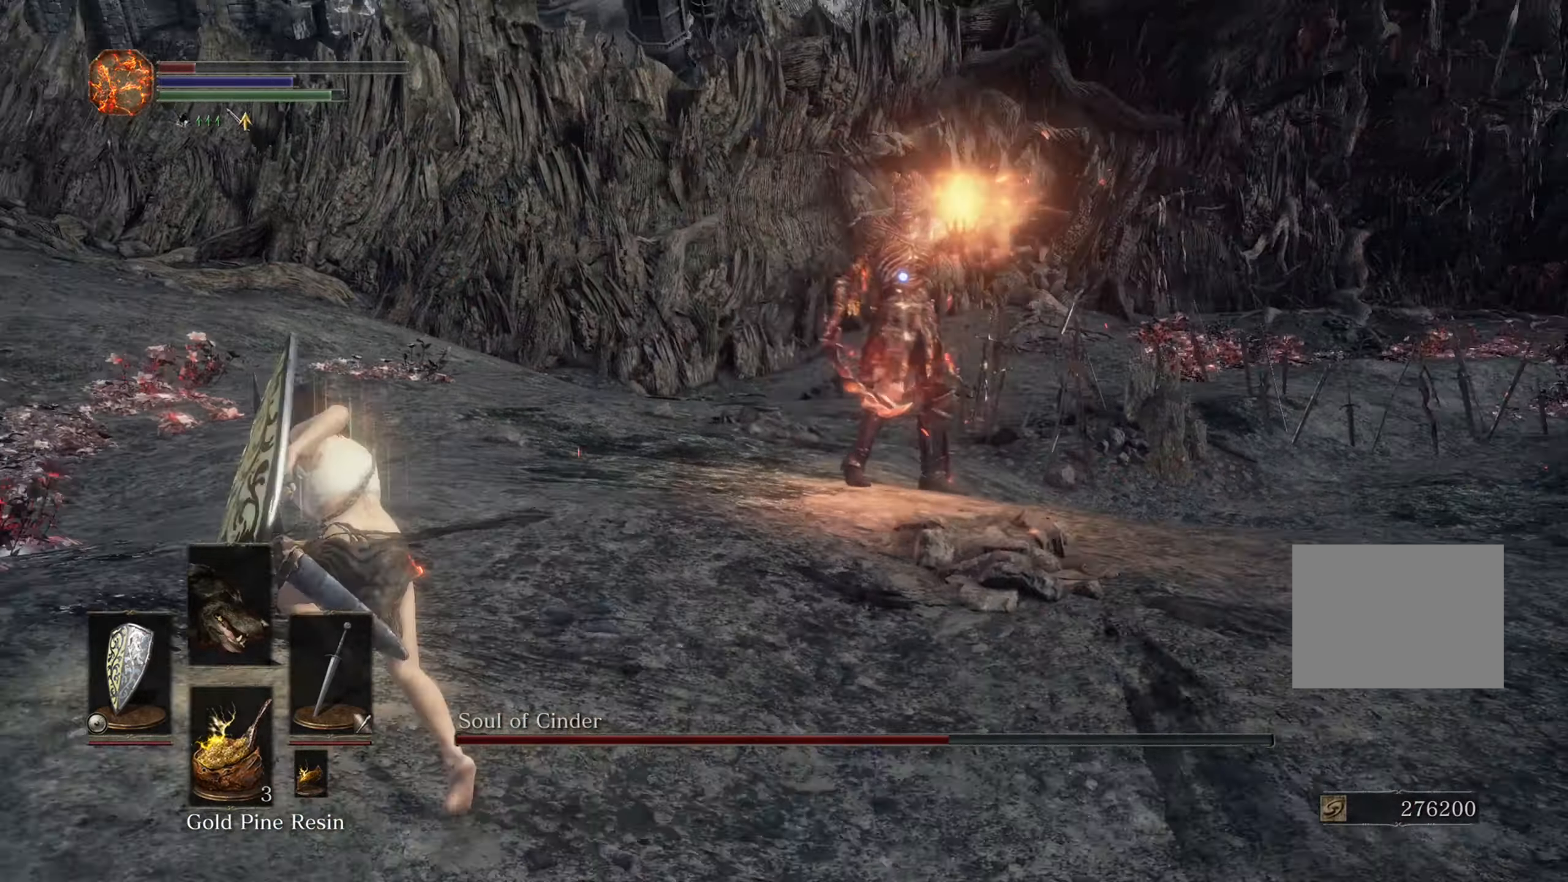
{"buttons": [], "left_stick": "up-left", "right_stick": "center", "events": []}